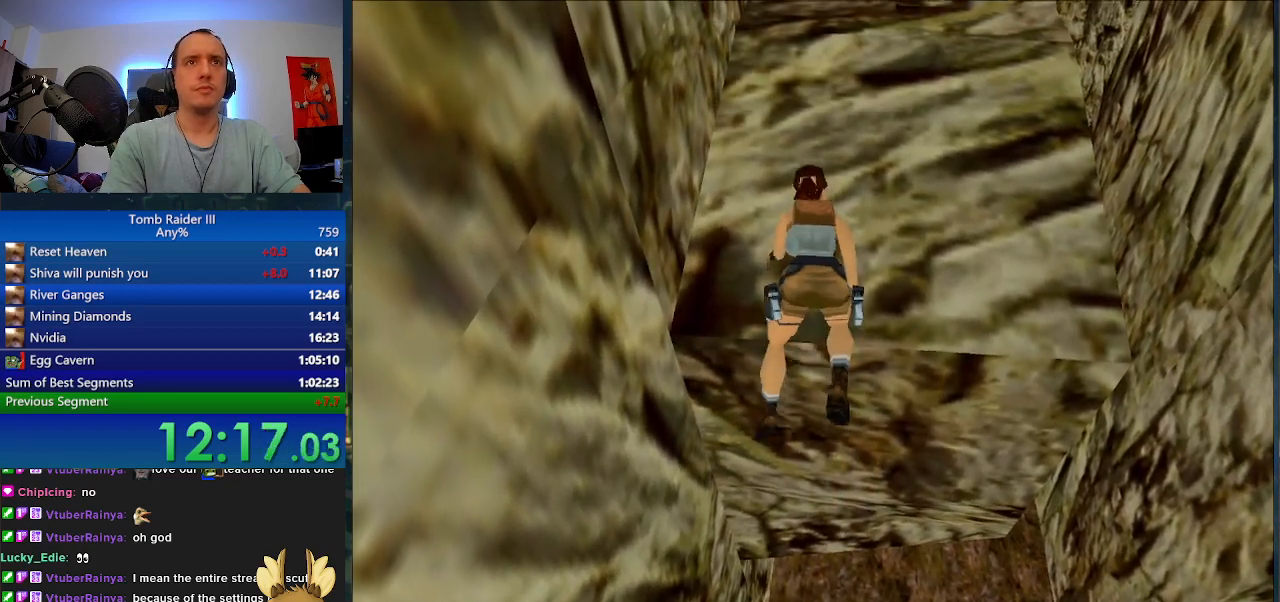
Gameplay with keyboard; each line is a JSON object with the keys held at the frame after it. "events" lists presses ("down") and releases ("up") of ".", "0", "1", "3", "6", "7", "9", "a", "alt", "comma", "ctrl_l", "ctrl_r", "d", "escape", "f", "f5", "f6", "j", "m", "minus", "n", "r", "s", "shift_l", "shift_r", "space" and "w" between this image and that frame as [ms after this image, input, new state], when the widget could be followed in between. No other keys are recorded. Mouse input is not recorded.
{"keys": [], "events": []}
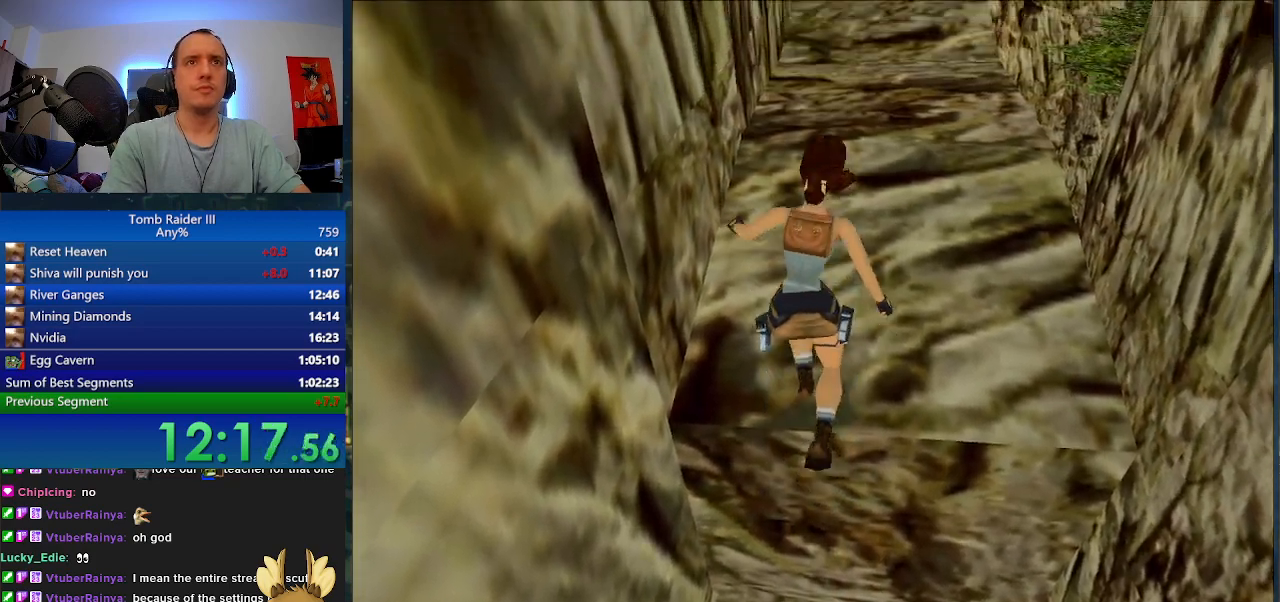
{"keys": ["d", "j", "space", "w"], "events": [[233, "space", "down"], [367, "d", "down"], [367, "w", "down"], [433, "j", "down"]]}
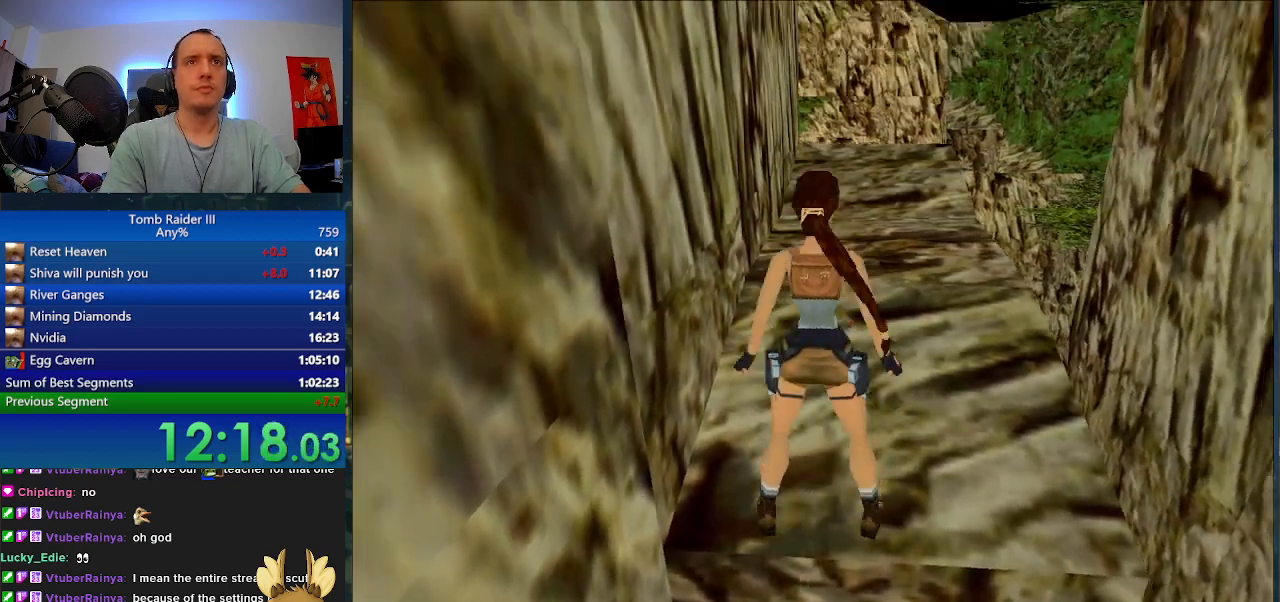
{"keys": ["d", "j", "space", "w"], "events": []}
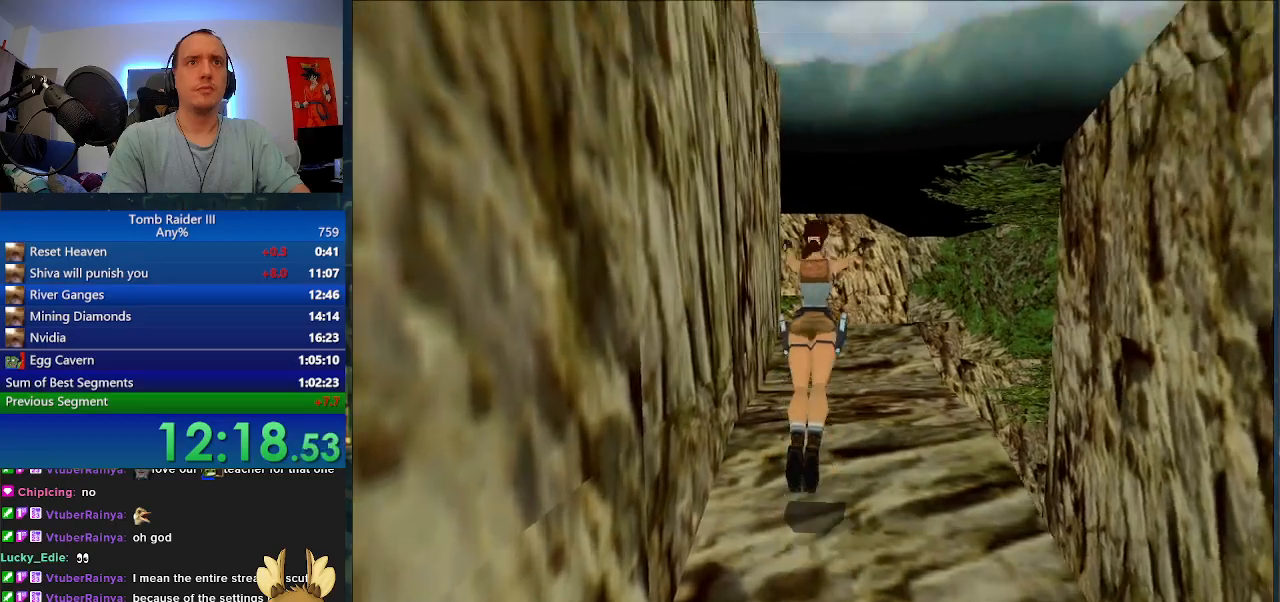
{"keys": ["d", "j", "space", "w"], "events": []}
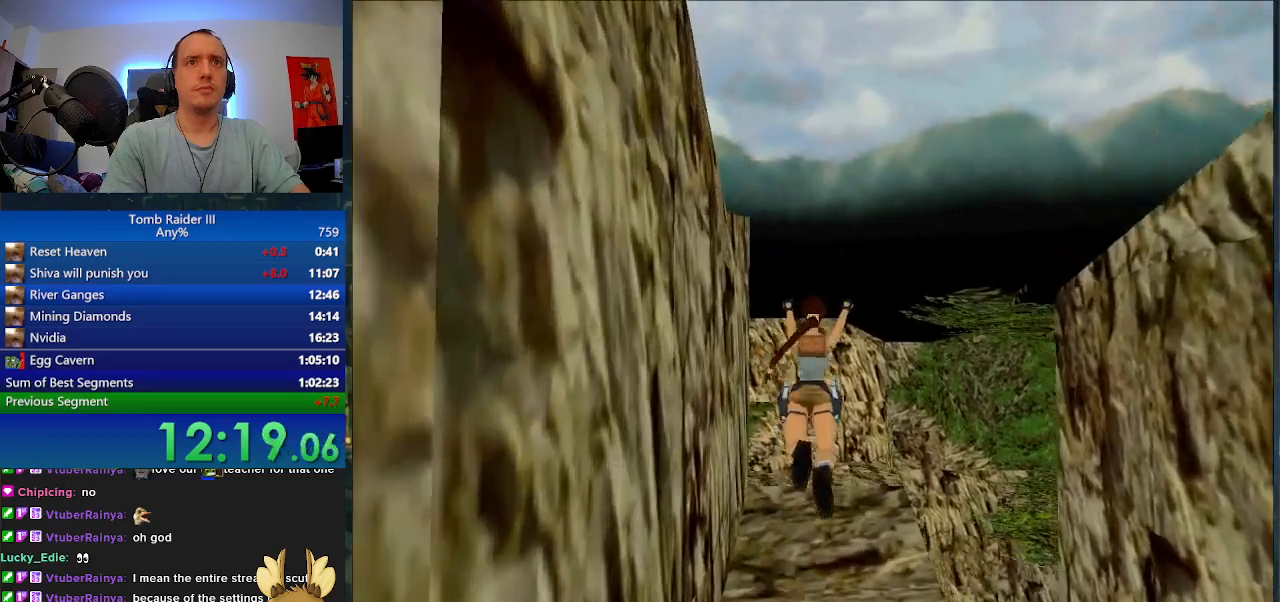
{"keys": ["w"], "events": [[167, "space", "up"], [200, "d", "up"], [200, "j", "up"]]}
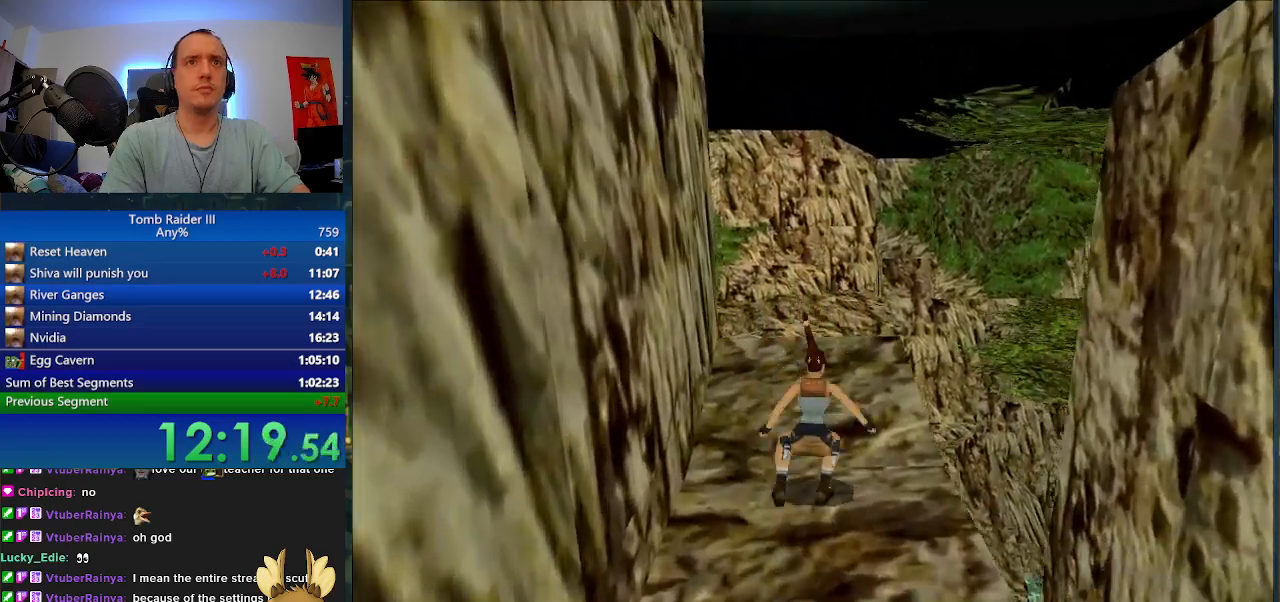
{"keys": ["w"], "events": []}
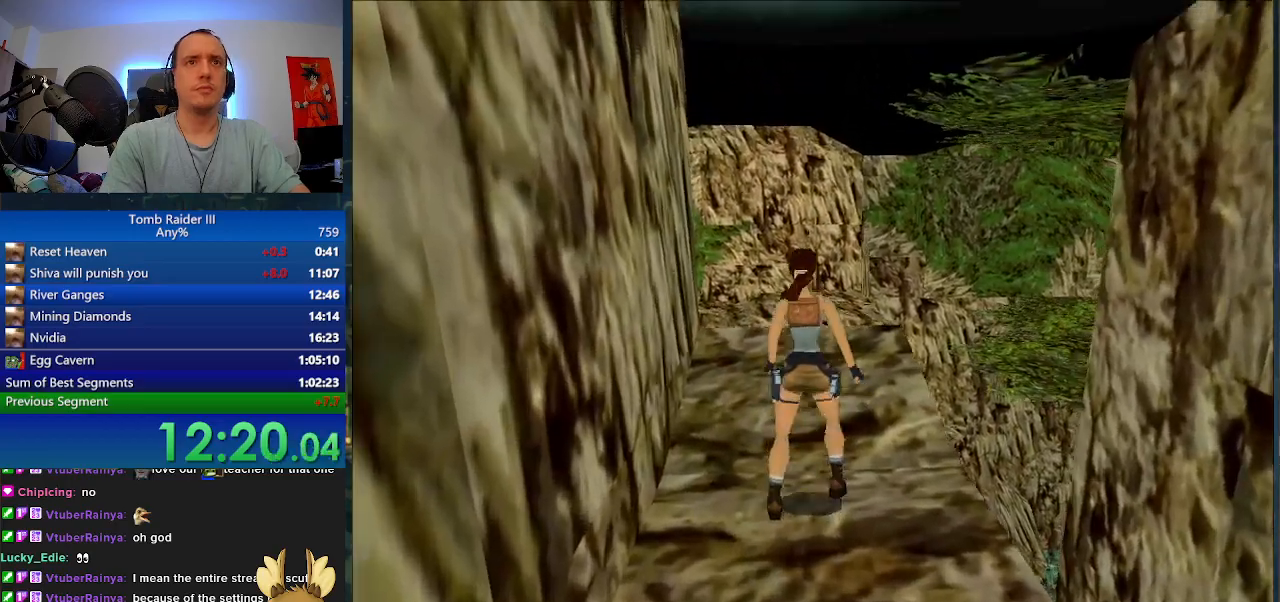
{"keys": ["w"], "events": []}
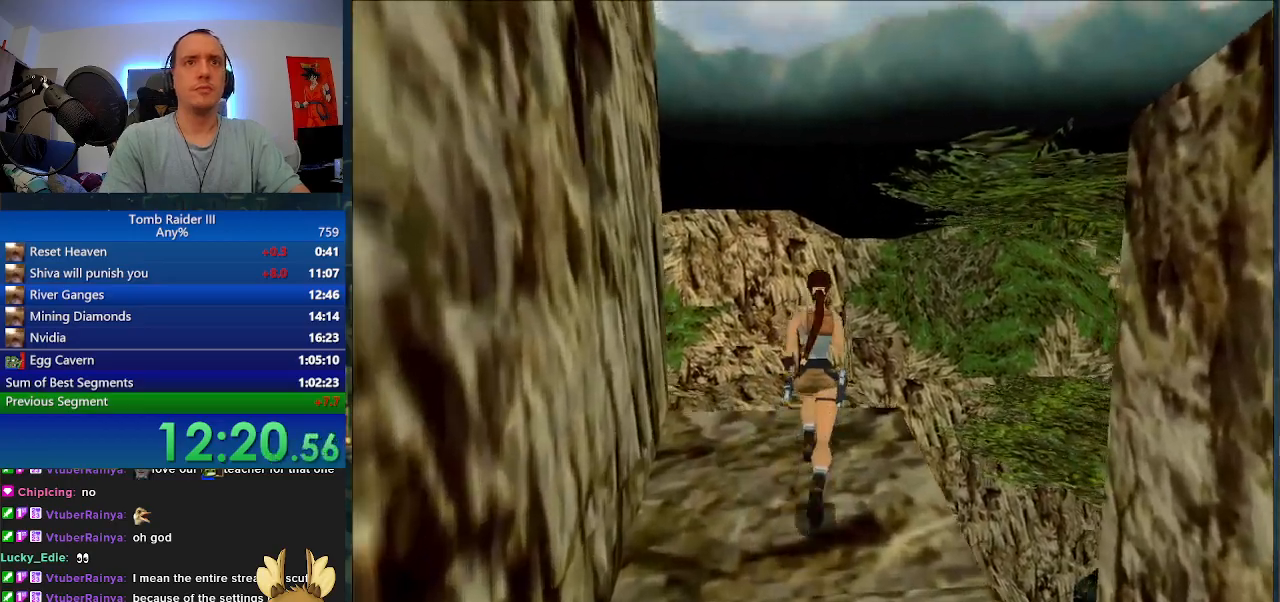
{"keys": ["shift_l"], "events": [[67, "shift_l", "down"], [500, "w", "up"]]}
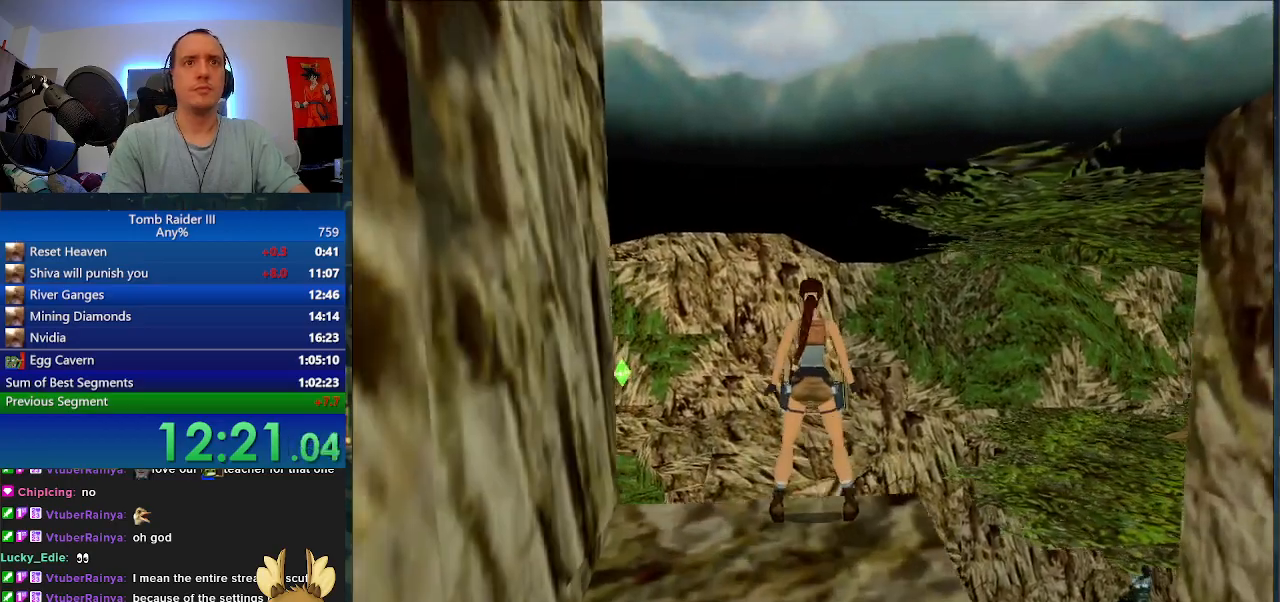
{"keys": ["shift_l"], "events": [[67, "a", "down"], [400, "a", "up"]]}
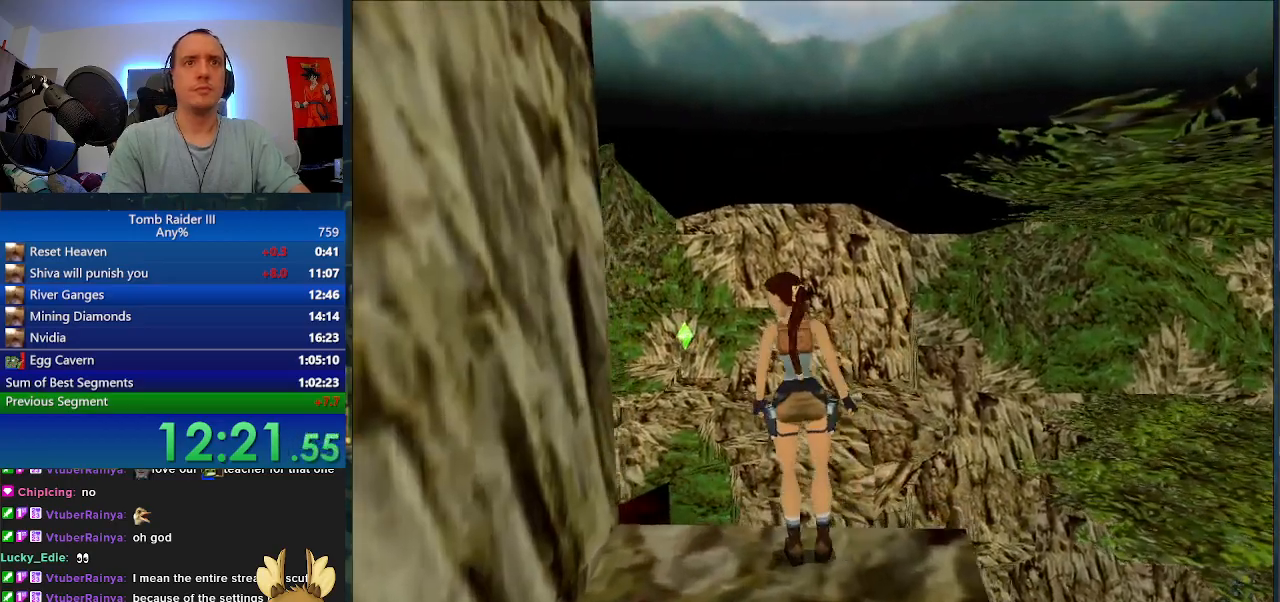
{"keys": ["shift_l", "w"], "events": [[167, "w", "down"]]}
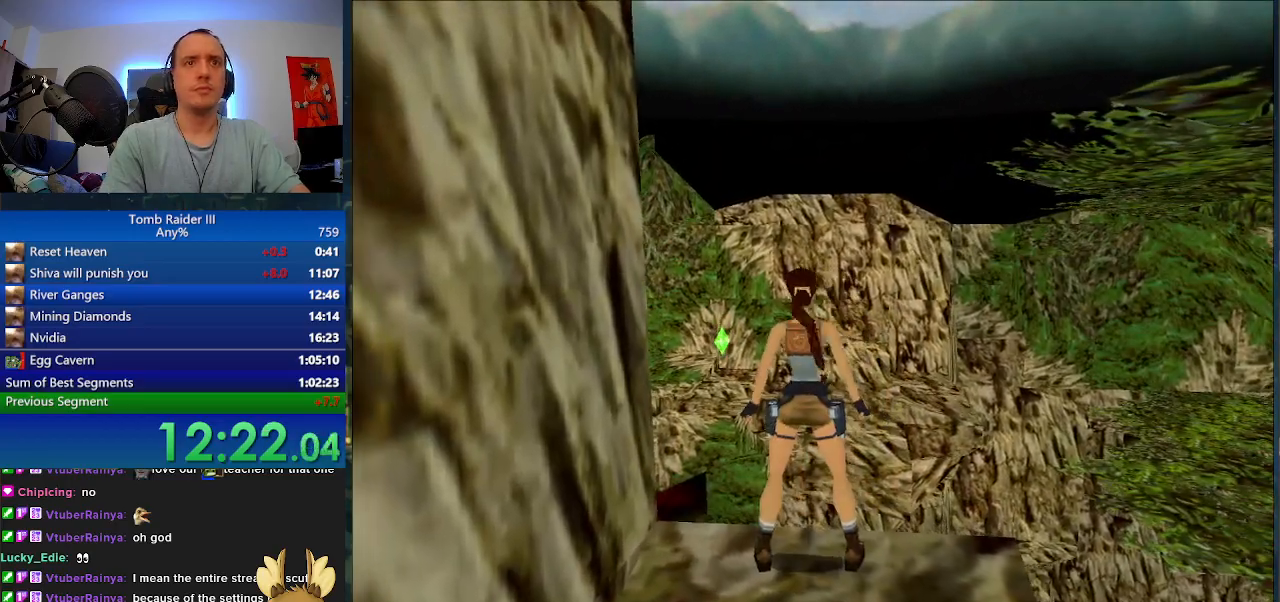
{"keys": ["s"], "events": [[300, "w", "up"], [367, "shift_l", "up"], [433, "s", "down"]]}
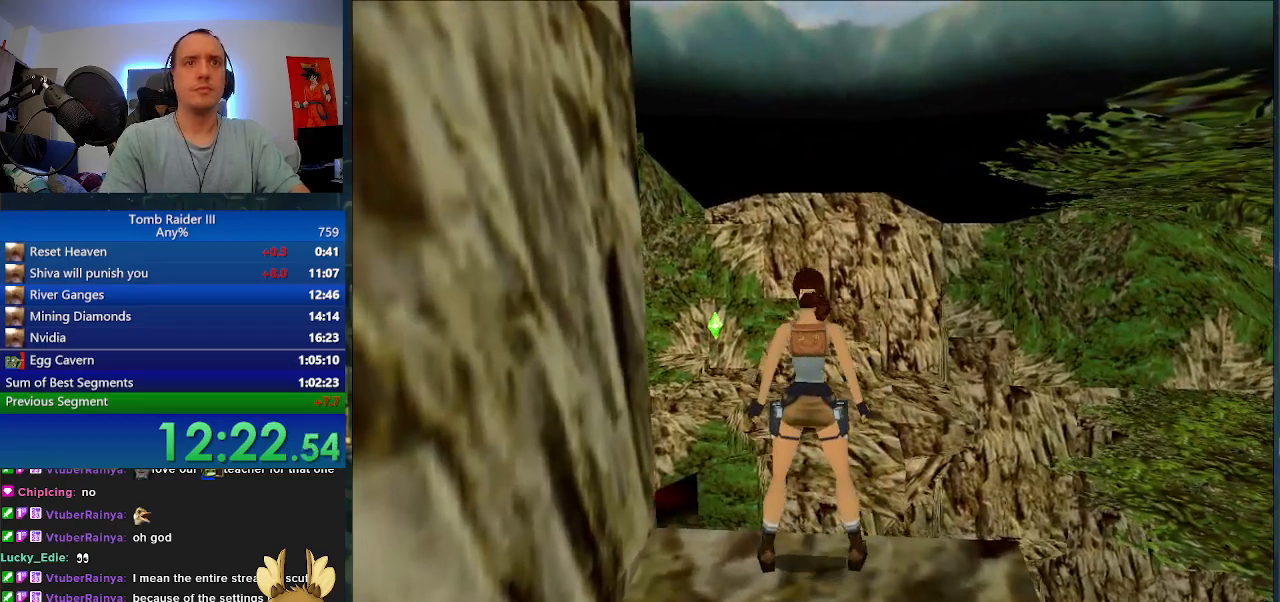
{"keys": ["shift_l"], "events": [[367, "s", "up"], [467, "shift_l", "down"]]}
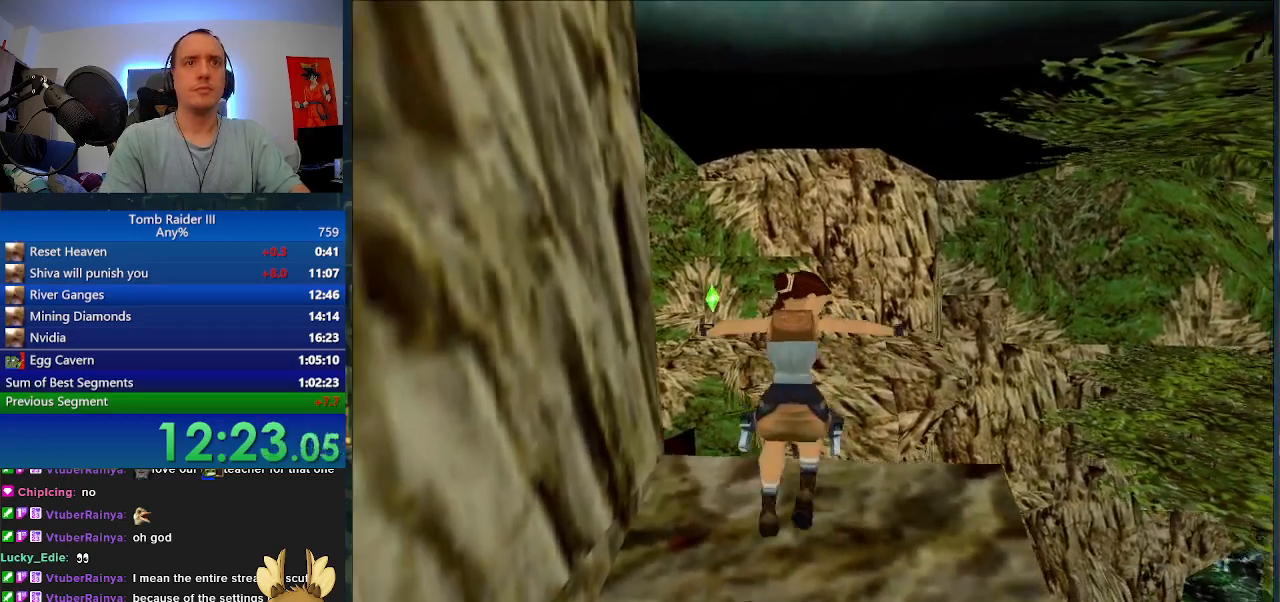
{"keys": ["shift_l", "w"], "events": [[167, "w", "down"]]}
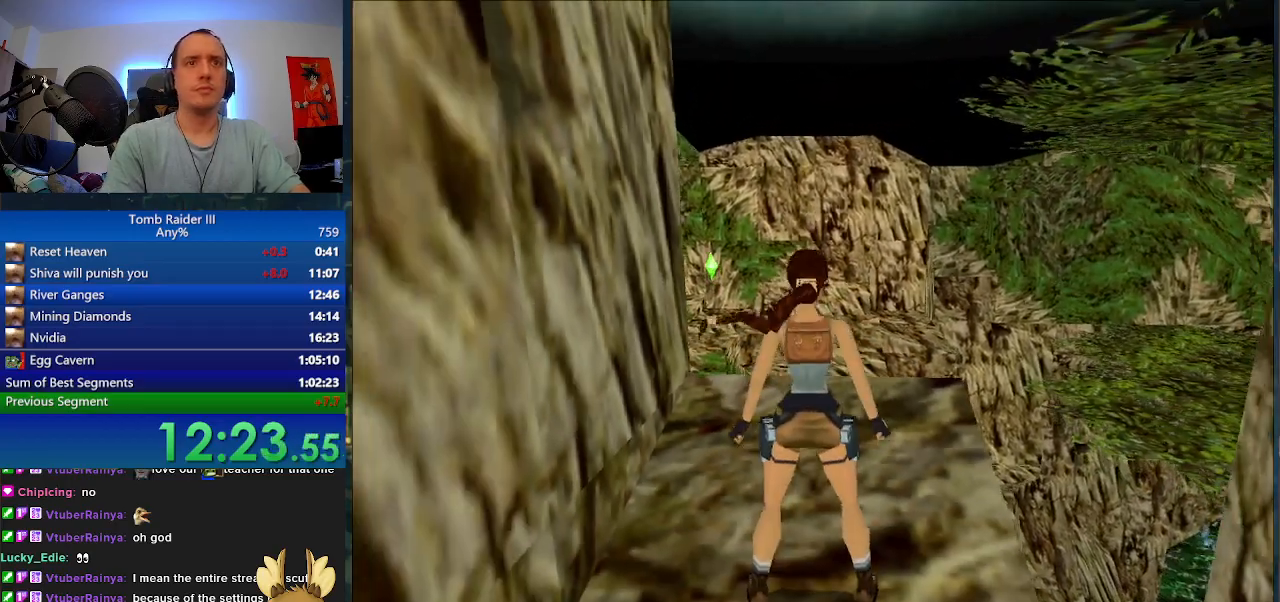
{"keys": [], "events": [[33, "w", "up"], [200, "shift_l", "up"]]}
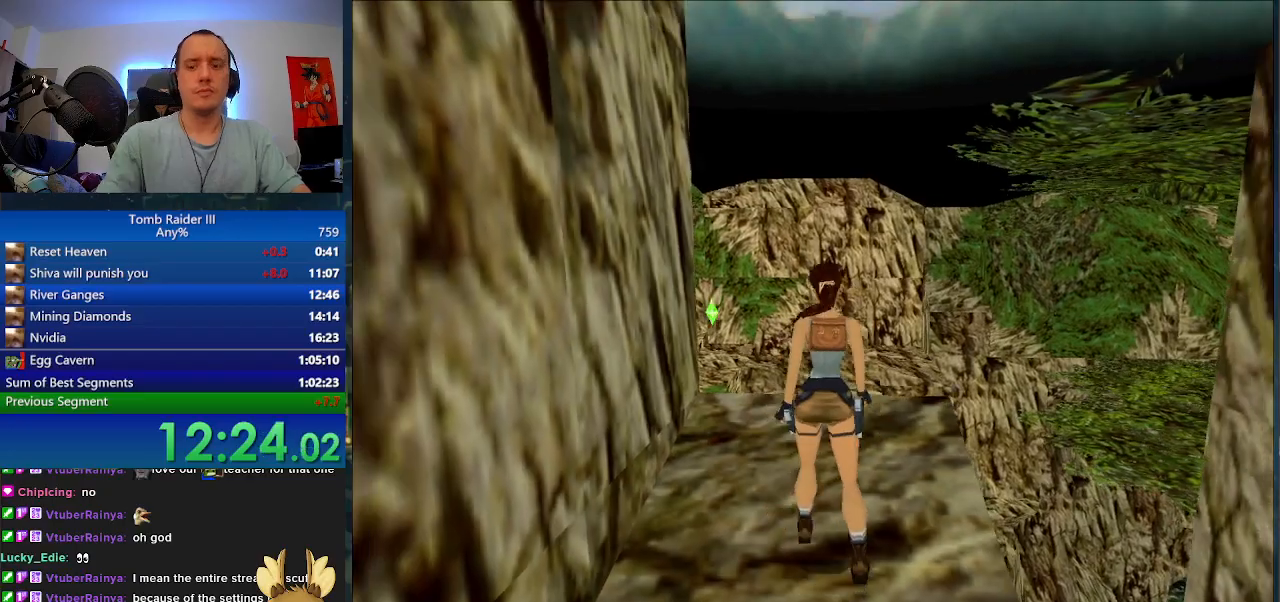
{"keys": [], "events": []}
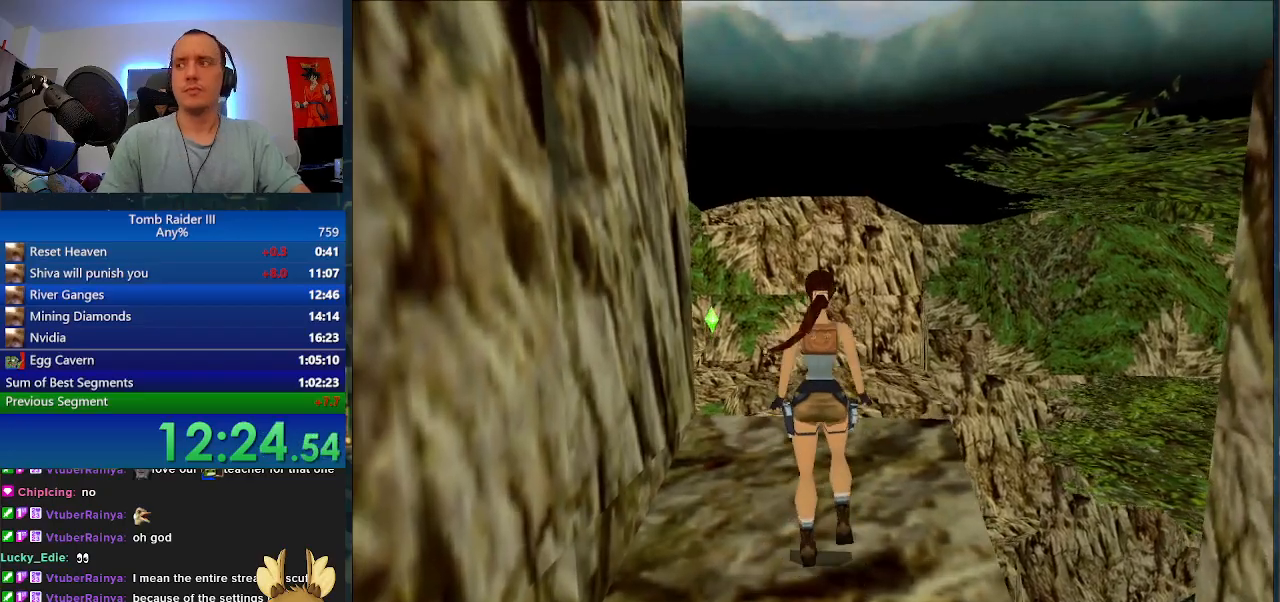
{"keys": ["w"], "events": [[500, "w", "down"]]}
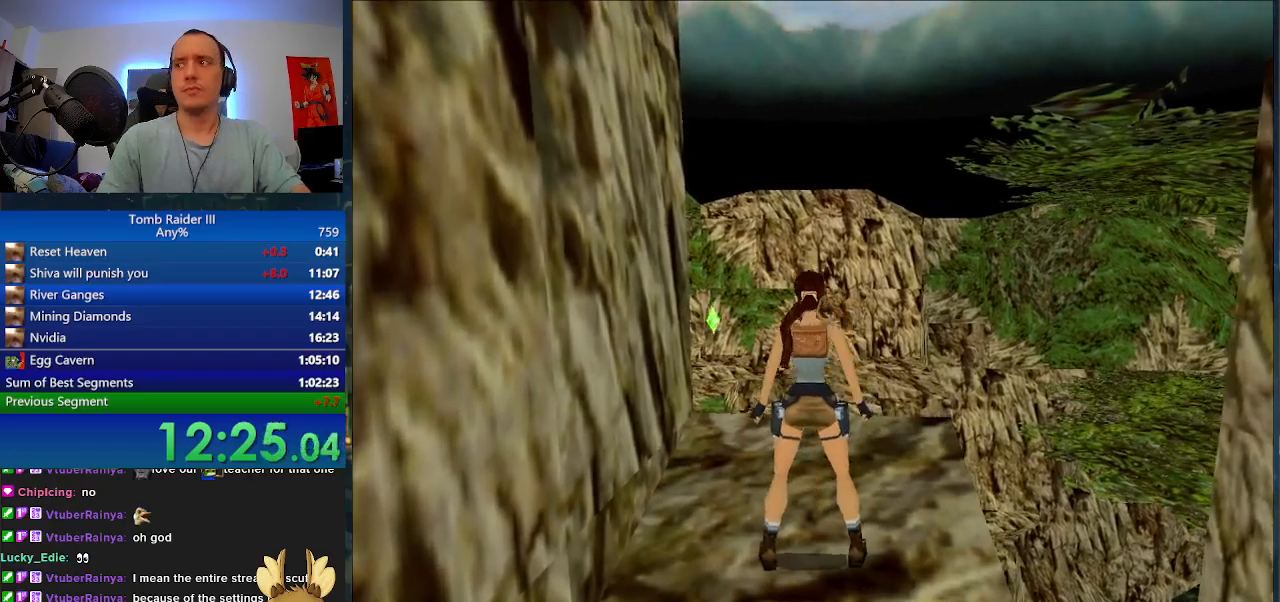
{"keys": ["a", "w"], "events": [[67, "a", "down"]]}
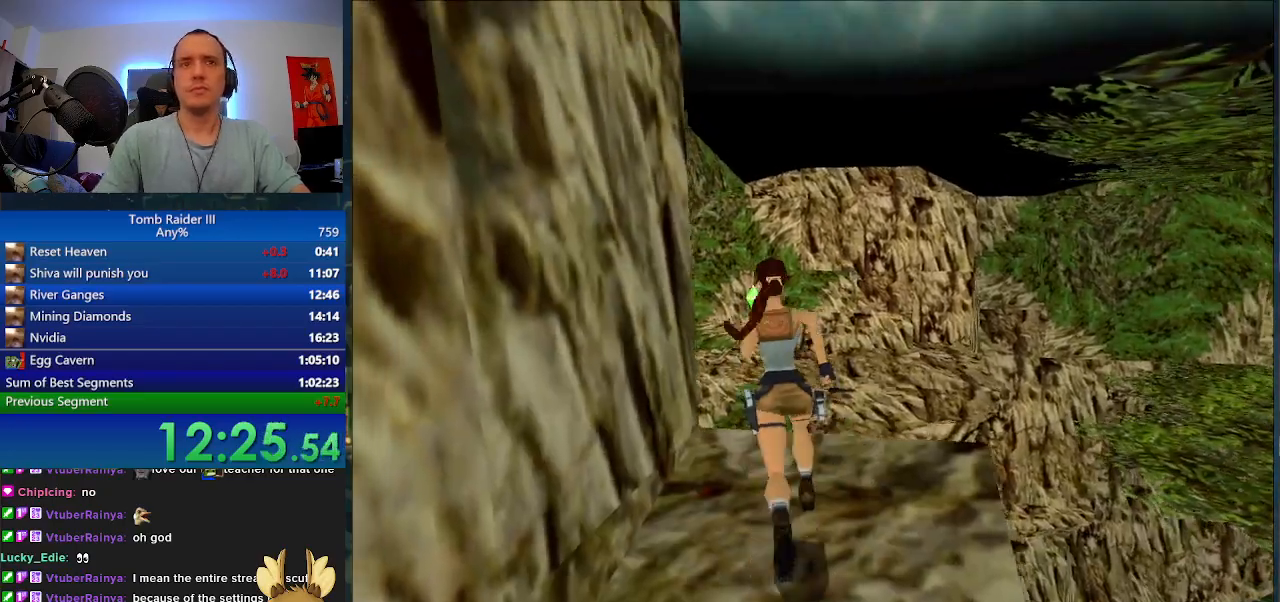
{"keys": ["a", "space", "w"], "events": [[33, "space", "down"]]}
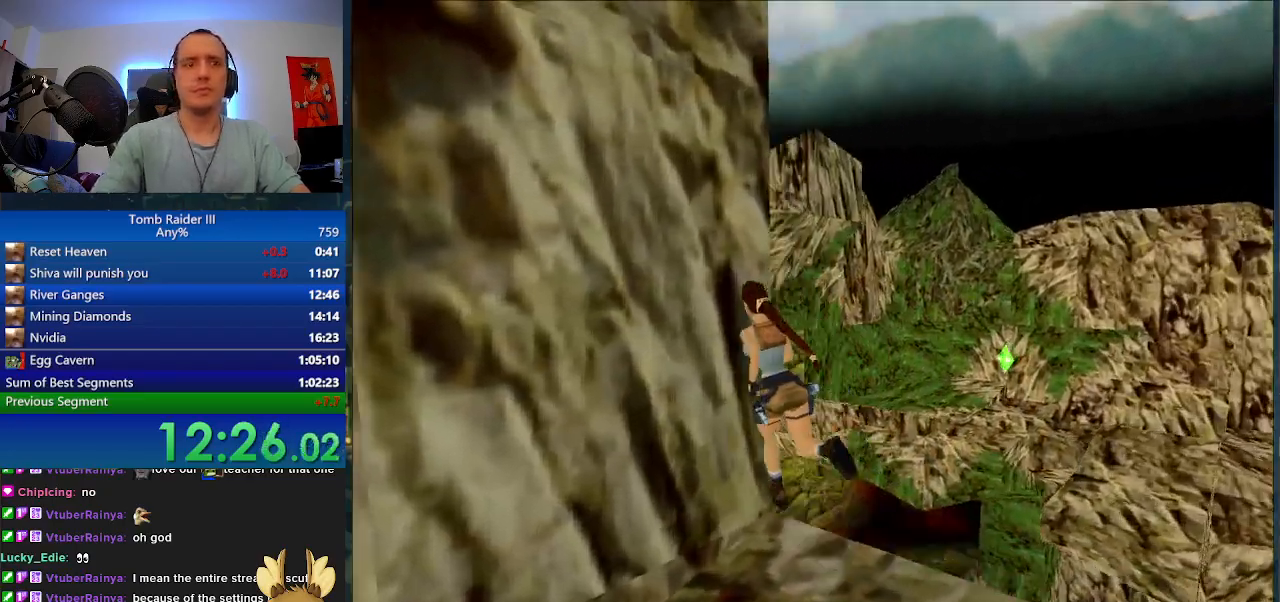
{"keys": ["a", "space", "w"], "events": []}
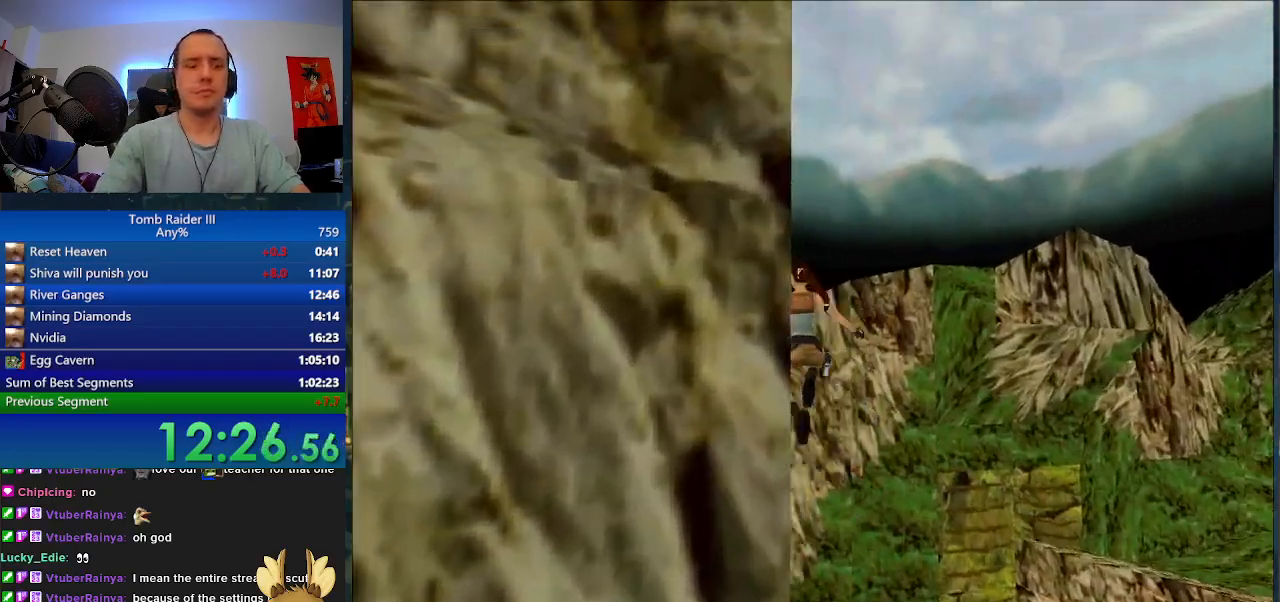
{"keys": ["a", "w"], "events": [[67, "space", "up"]]}
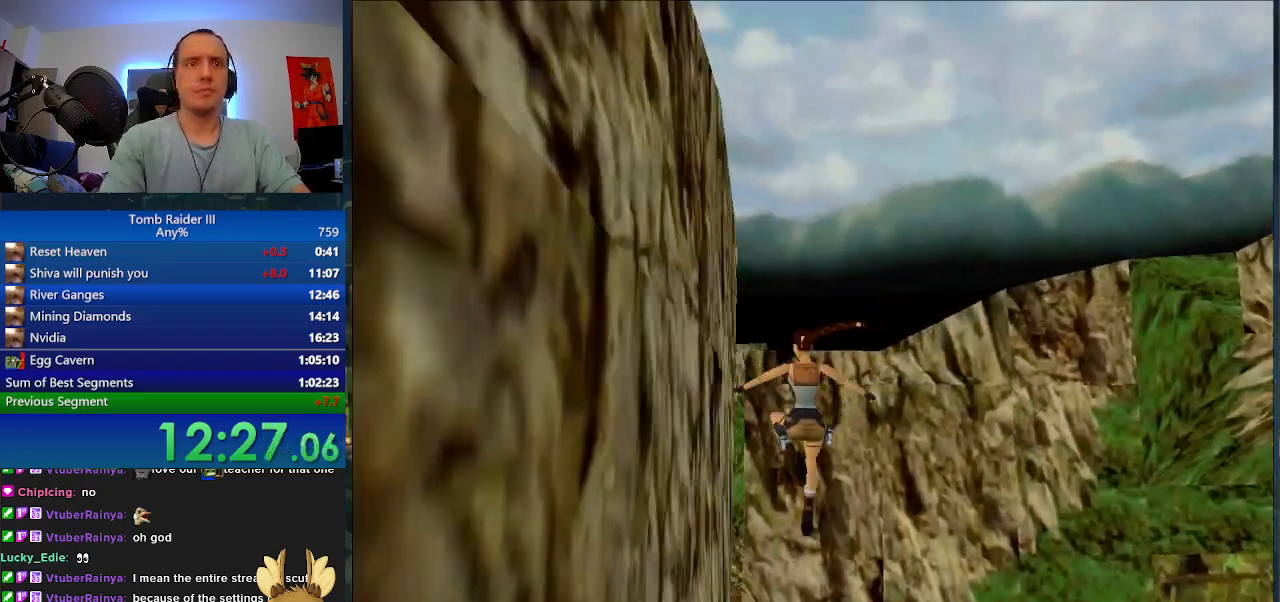
{"keys": ["a", "w"], "events": []}
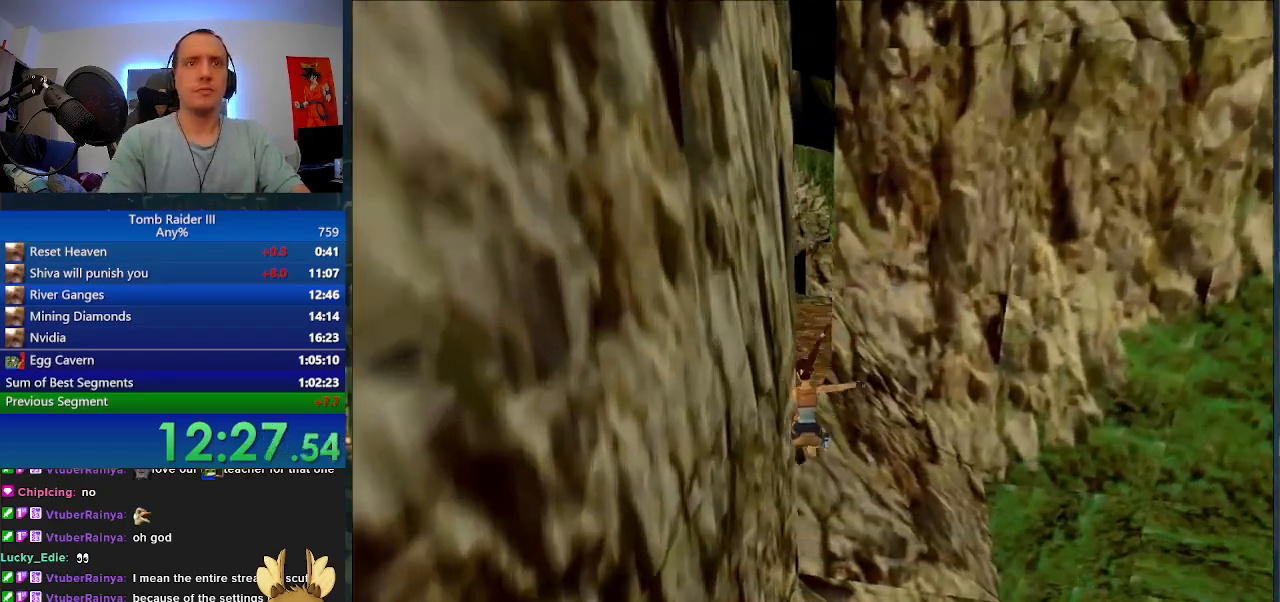
{"keys": ["a", "space", "w"], "events": [[233, "space", "down"]]}
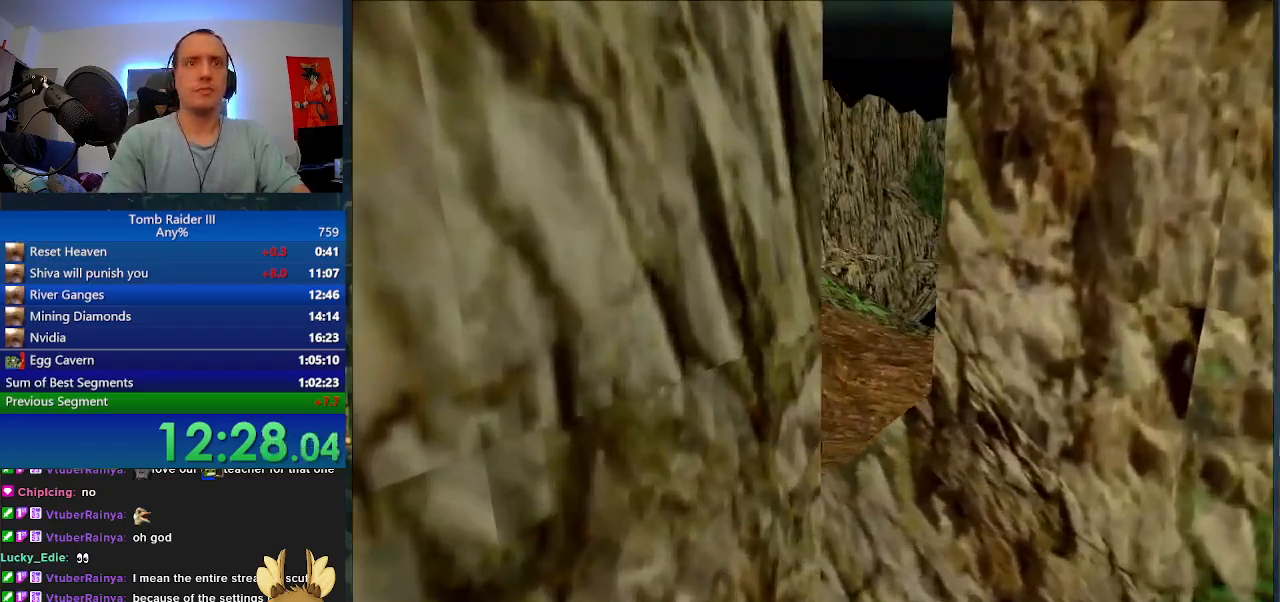
{"keys": ["w"], "events": [[300, "comma", "down"], [333, "space", "up"], [400, "a", "up"], [467, "comma", "up"]]}
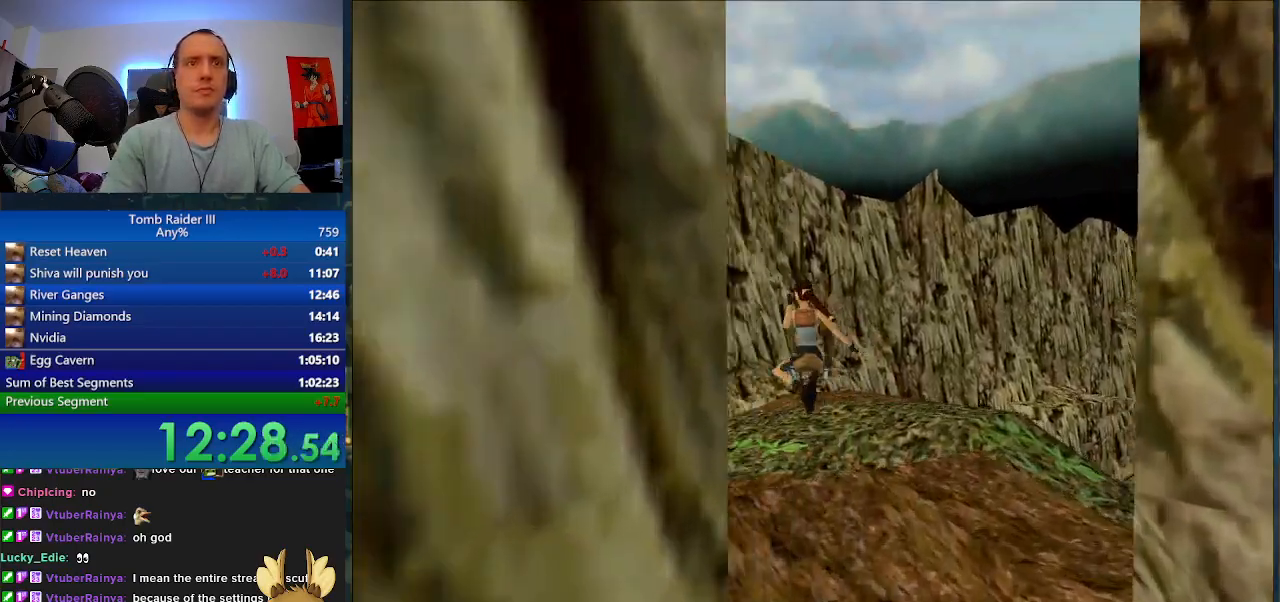
{"keys": ["d", "w"], "events": [[33, "a", "down"], [233, "a", "up"], [333, "d", "down"]]}
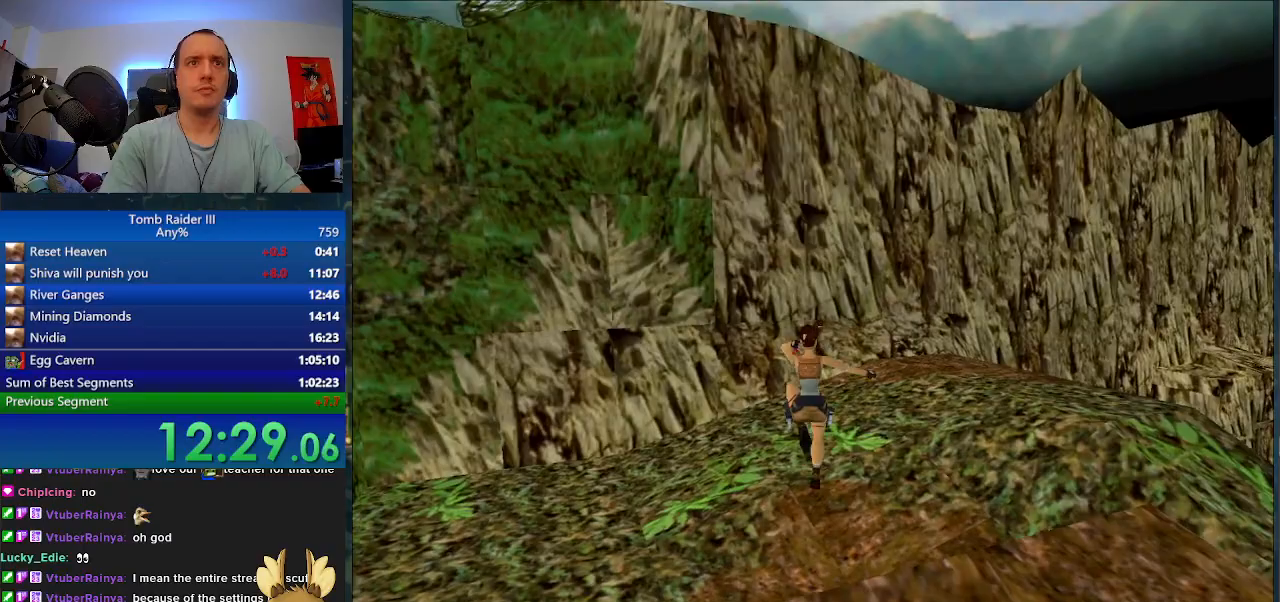
{"keys": ["minus", "w"], "events": [[67, "d", "up"], [133, "minus", "down"]]}
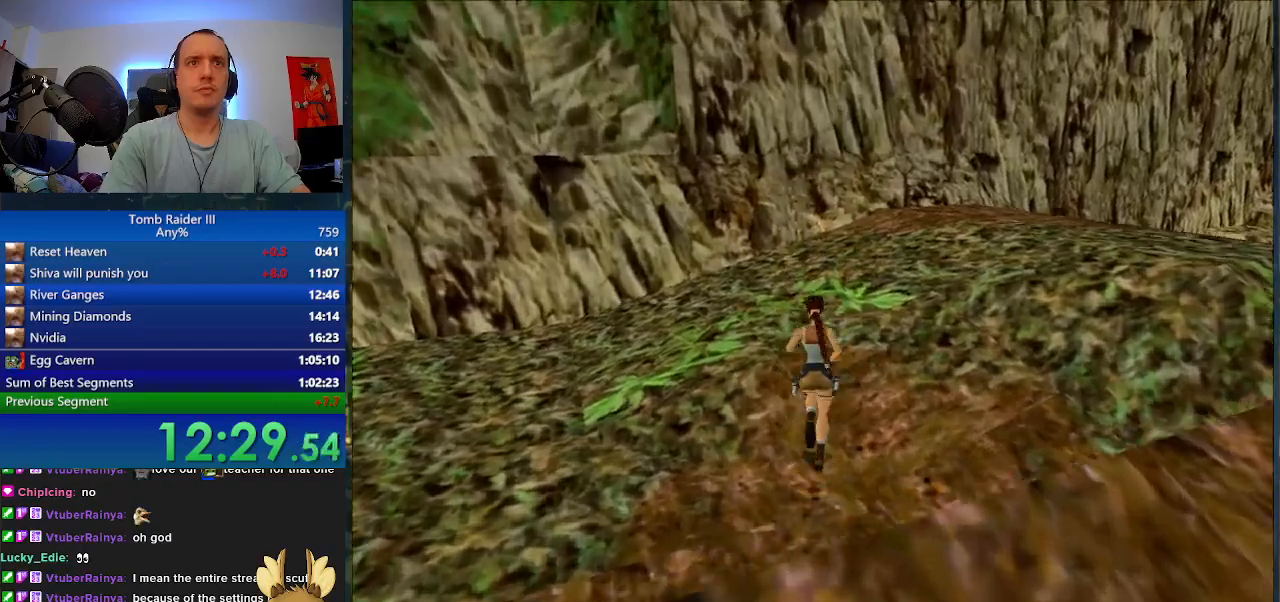
{"keys": ["minus", "w"], "events": []}
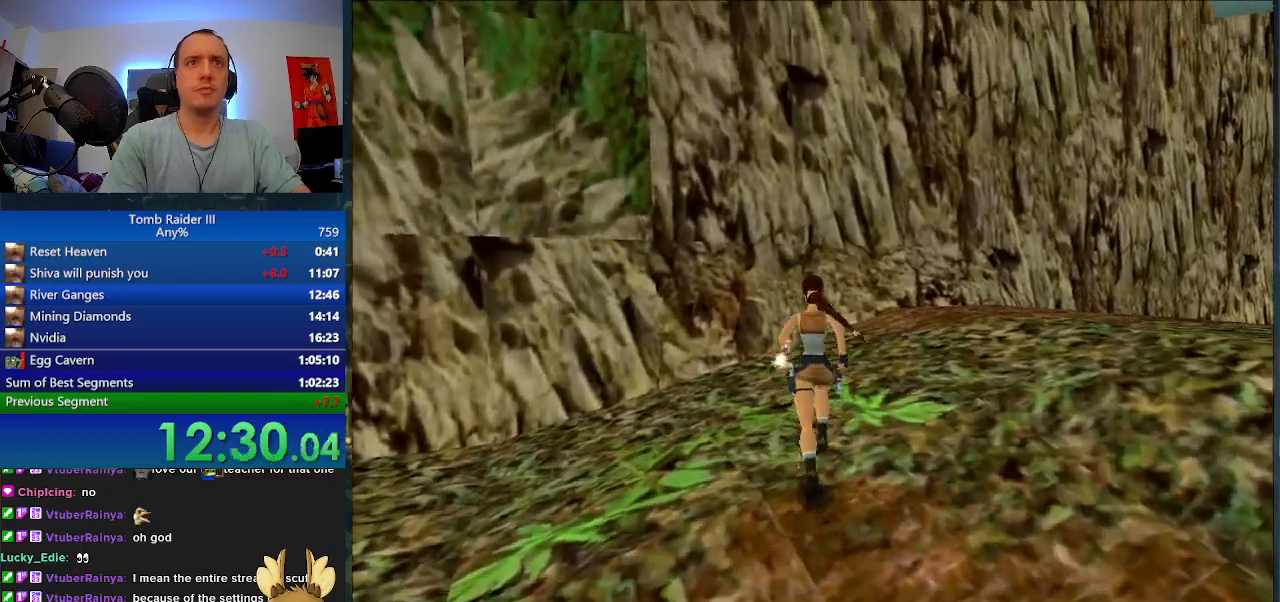
{"keys": ["d", "minus", "w"], "events": [[33, "d", "down"]]}
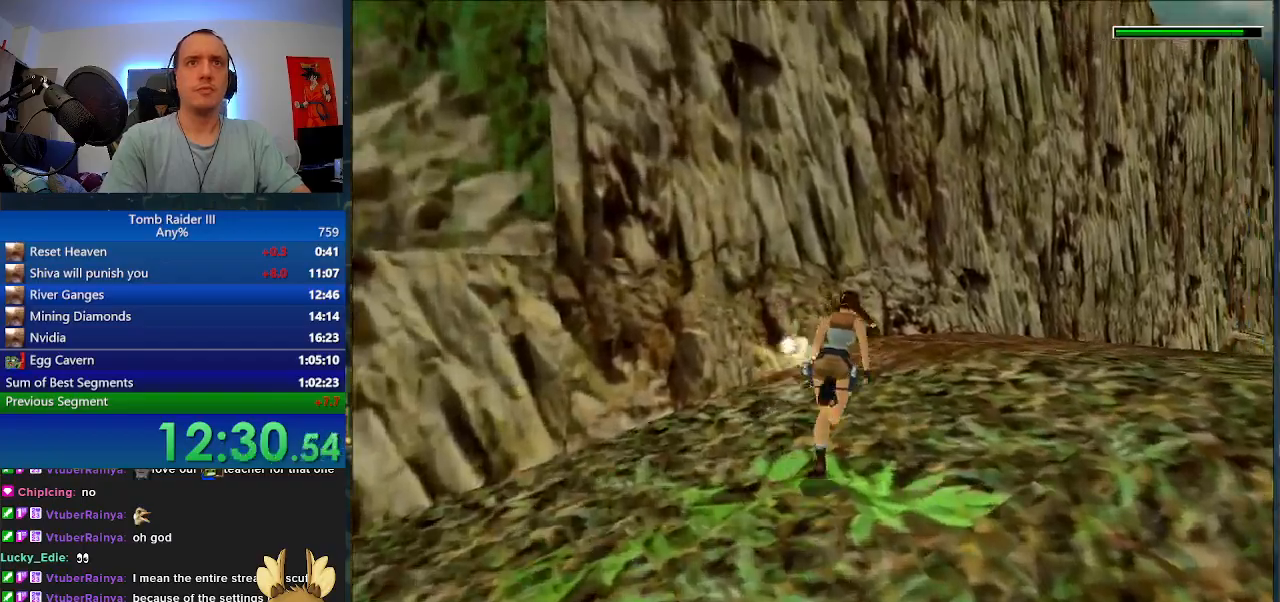
{"keys": ["d", "minus", "w"], "events": []}
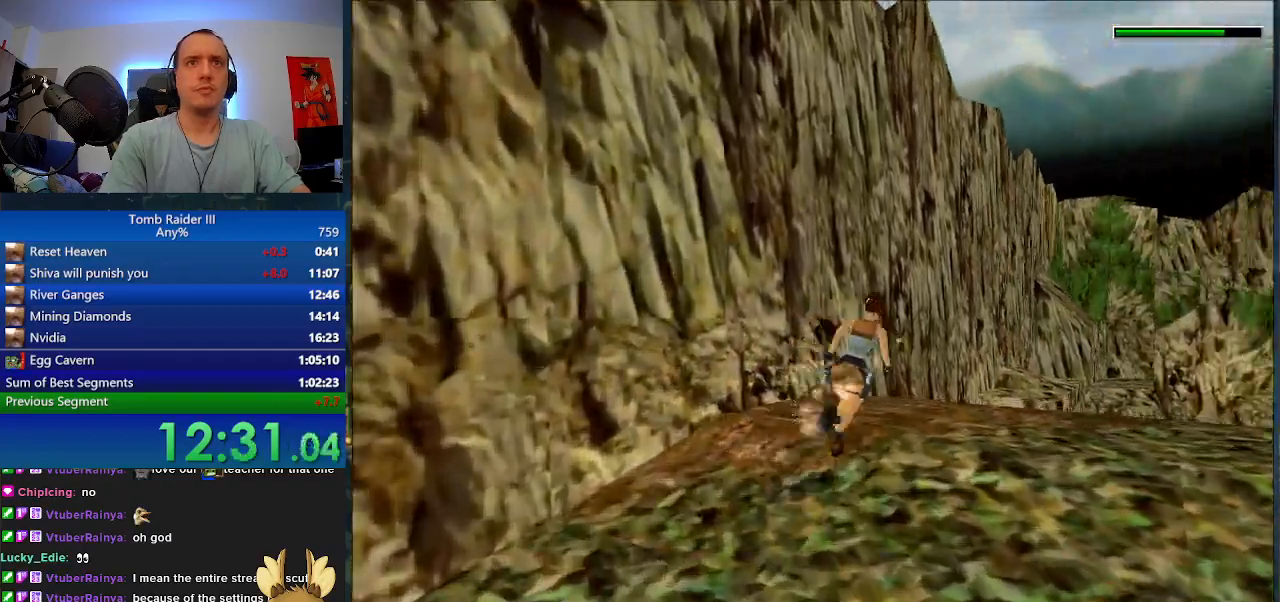
{"keys": ["minus", "space", "w"], "events": [[100, "d", "up"], [233, "space", "down"]]}
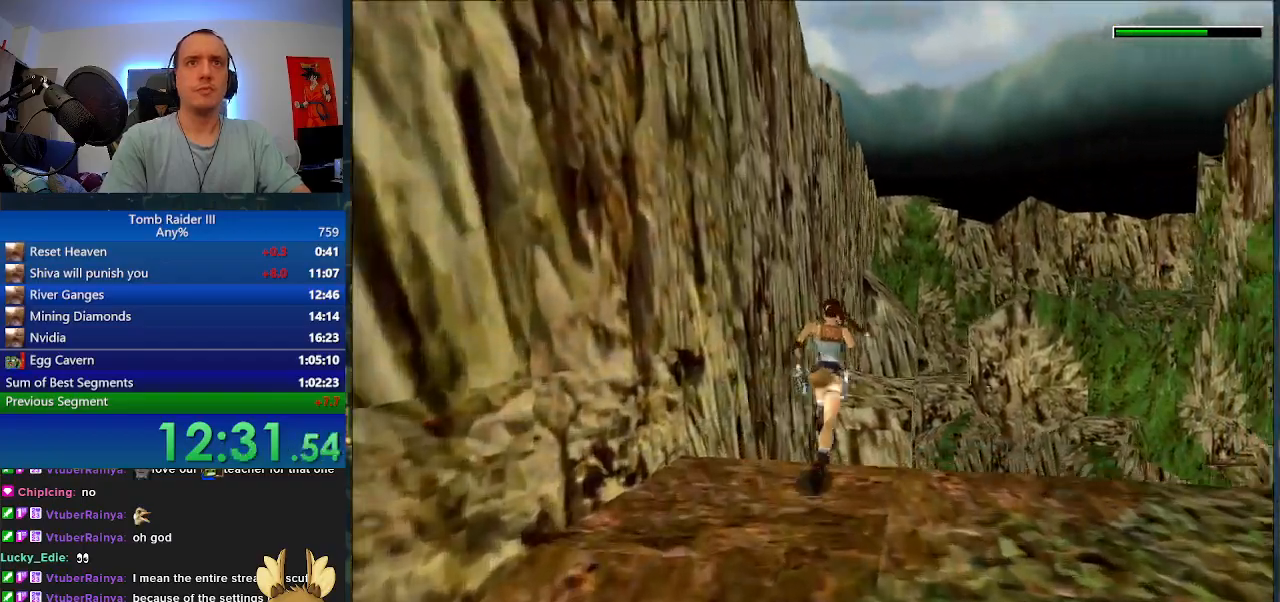
{"keys": ["d", "w"], "events": [[233, "d", "down"], [233, "space", "up"], [300, "minus", "up"]]}